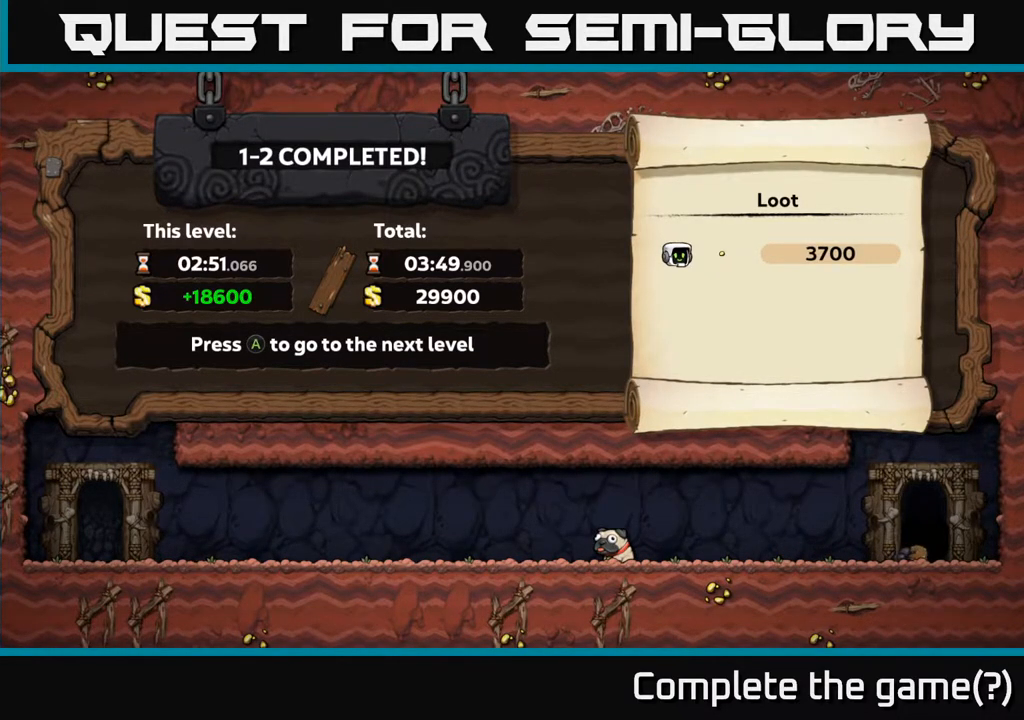
Gameplay with a controller (Xbox layout); each line is a JSON object with the inputs held at the frame after it. "events" lists button and stick changes between this image and that frame as [ms after this image, input, new state], when the widget could be followed in between.
{"buttons": [], "left_stick": "center", "right_stick": "center", "events": [[33, "A", "down"], [167, "A", "up"]]}
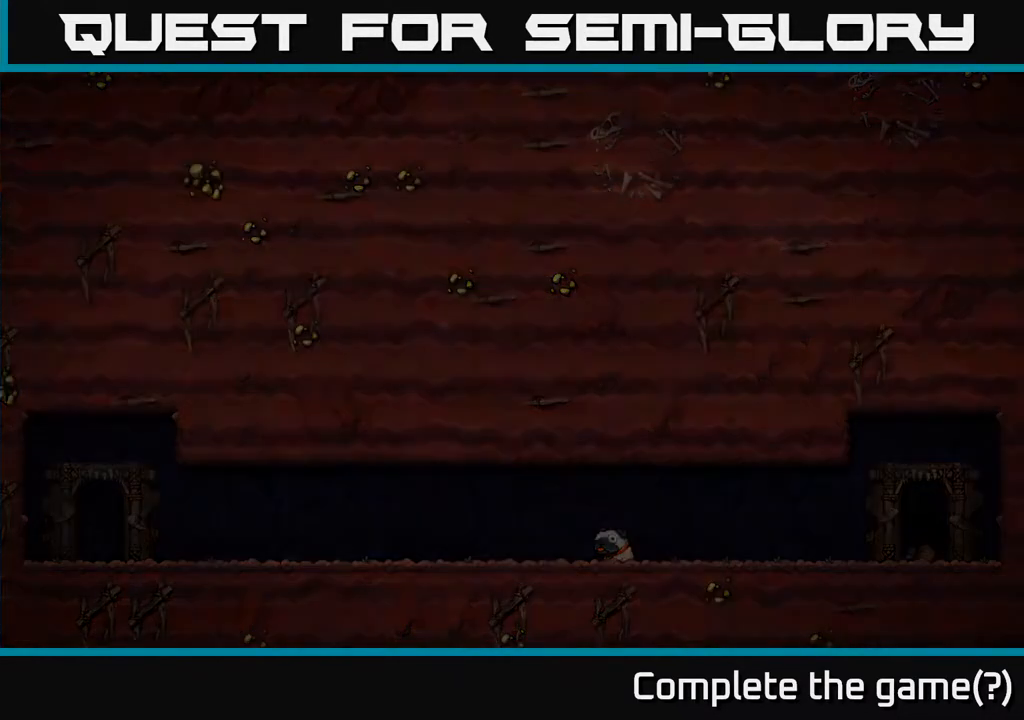
{"buttons": [], "left_stick": "center", "right_stick": "center", "events": []}
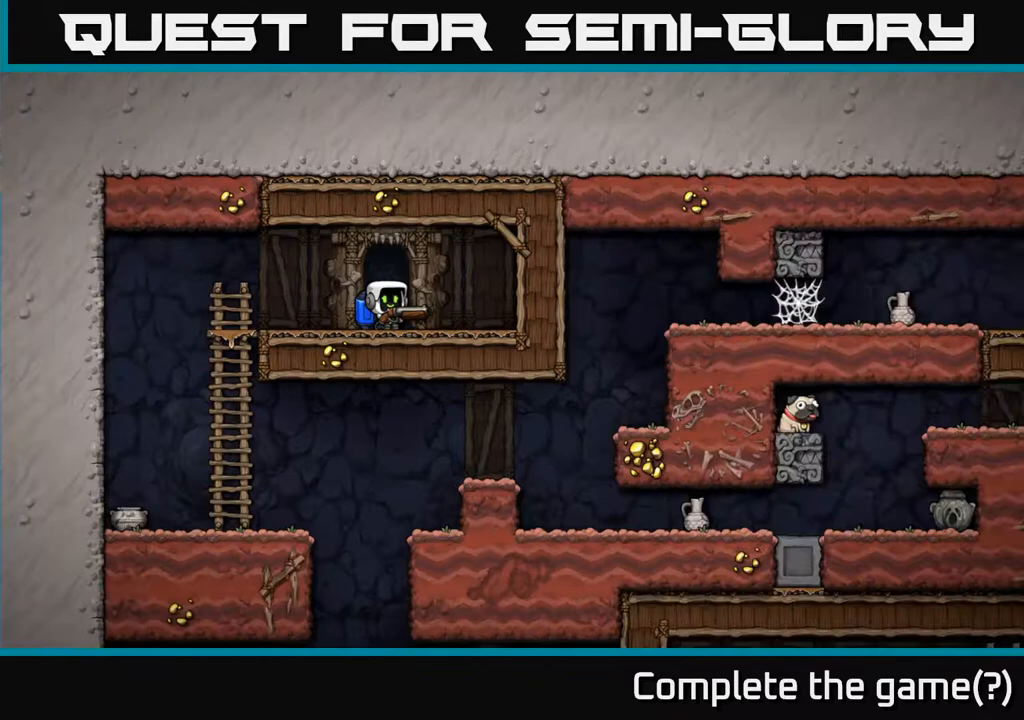
{"buttons": [], "left_stick": "center", "right_stick": "center", "events": []}
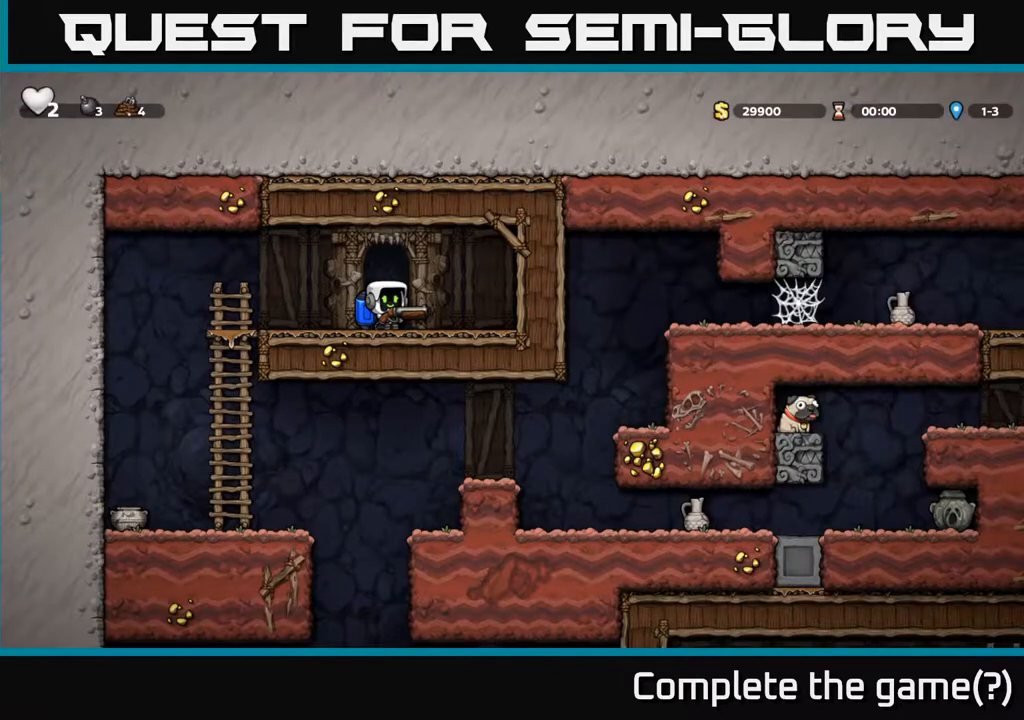
{"buttons": [], "left_stick": "center", "right_stick": "center", "events": []}
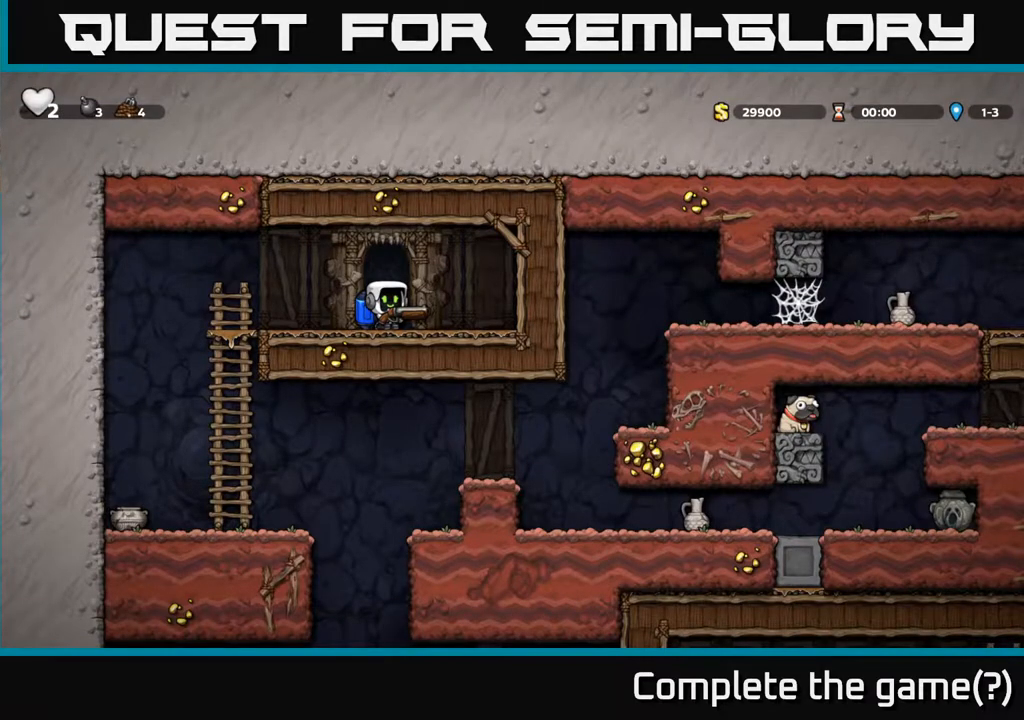
{"buttons": ["DPAD_LEFT"], "left_stick": "center", "right_stick": "center", "events": [[383, "DPAD_LEFT", "down"]]}
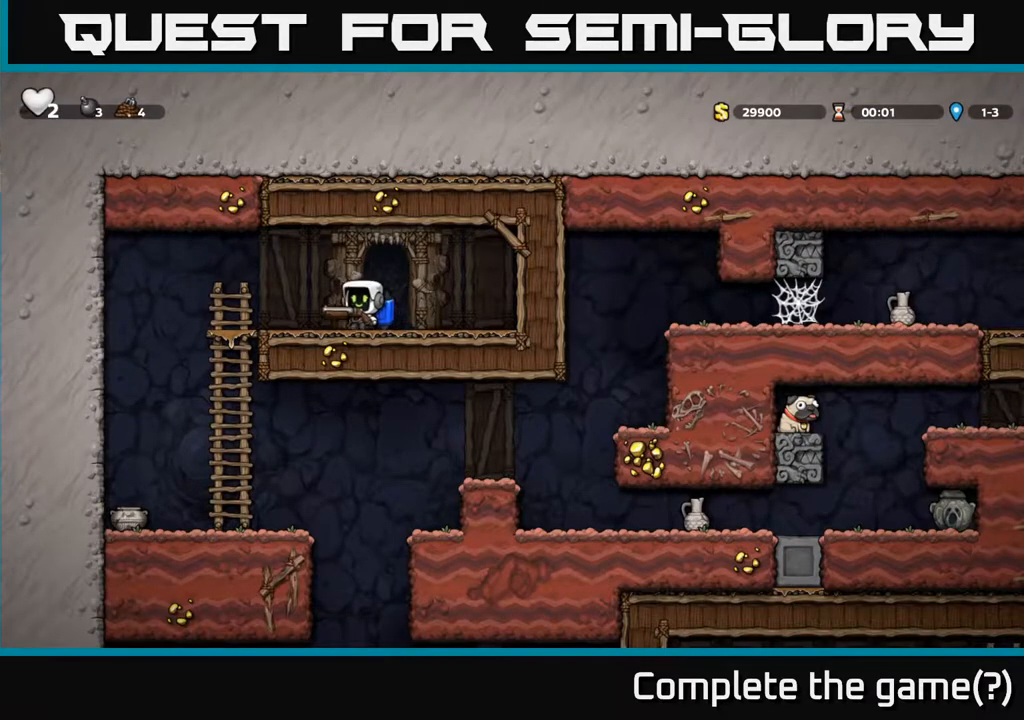
{"buttons": [], "left_stick": "center", "right_stick": "center", "events": [[367, "DPAD_LEFT", "up"]]}
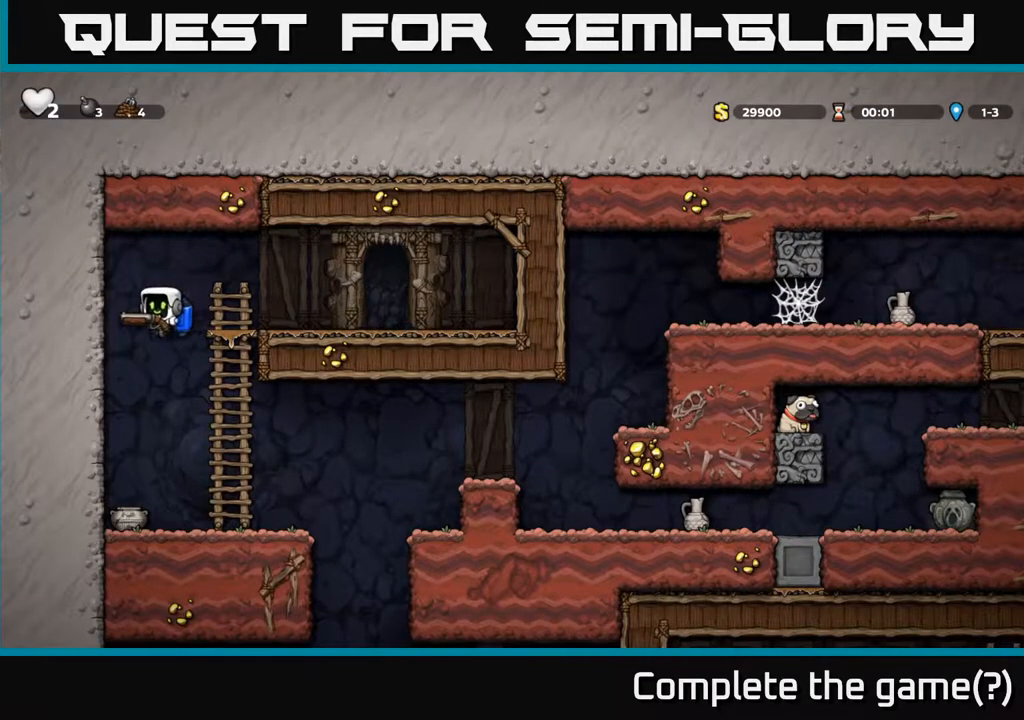
{"buttons": ["DPAD_LEFT"], "left_stick": "center", "right_stick": "center", "events": [[50, "DPAD_RIGHT", "down"], [200, "DPAD_RIGHT", "up"], [500, "DPAD_LEFT", "down"]]}
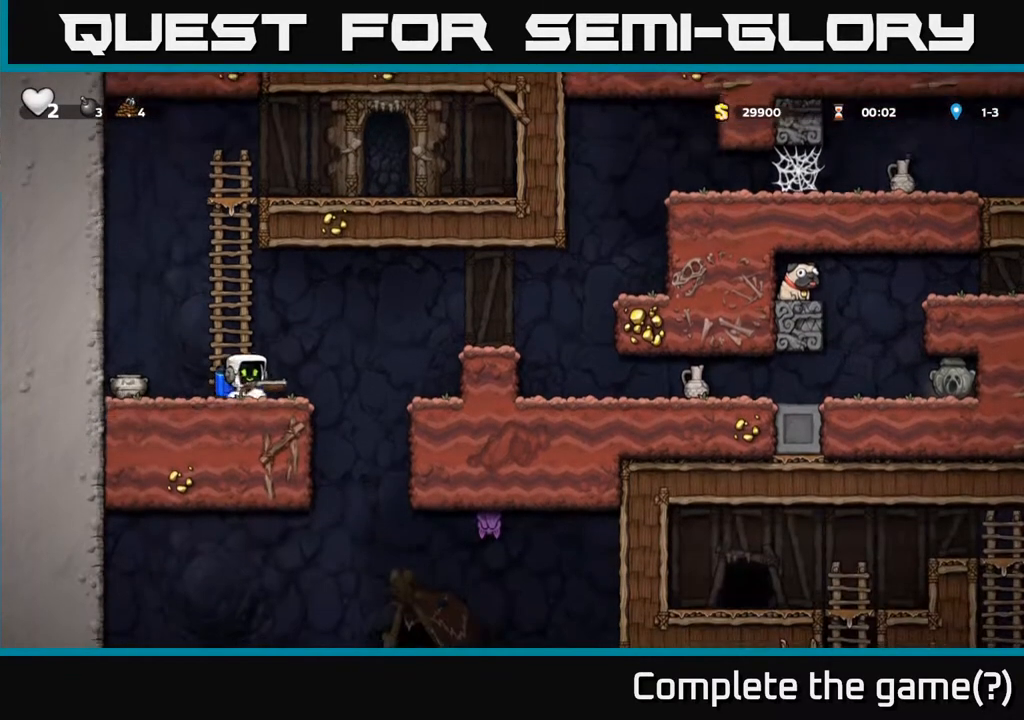
{"buttons": ["DPAD_LEFT"], "left_stick": "center", "right_stick": "center", "events": [[50, "X", "down"], [100, "DPAD_LEFT", "up"], [183, "X", "up"], [467, "DPAD_LEFT", "down"]]}
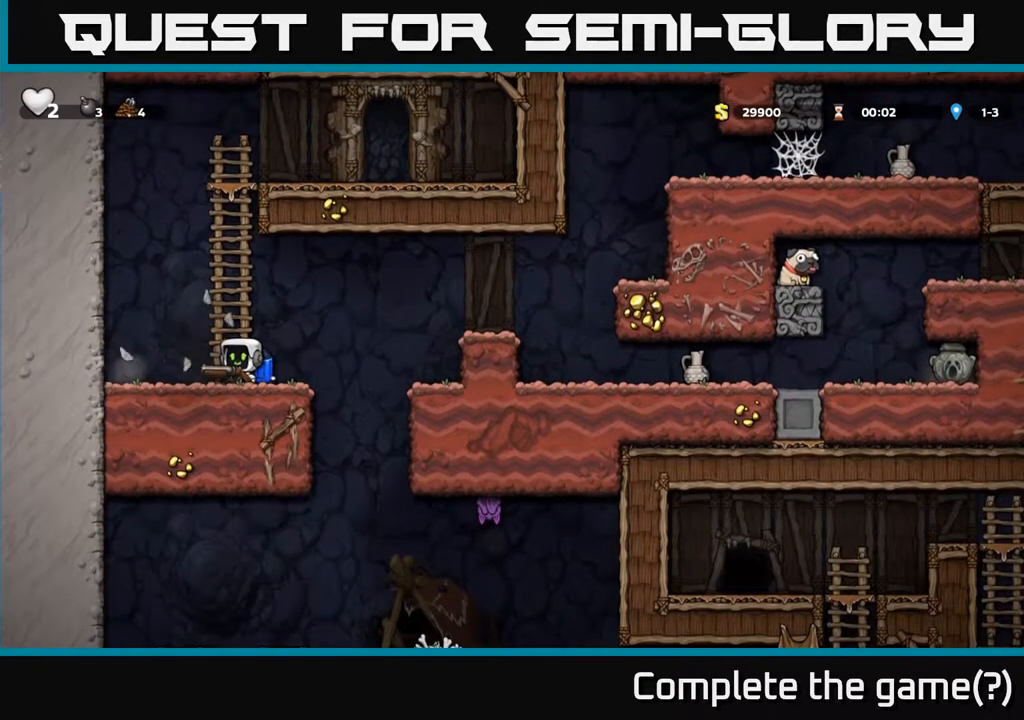
{"buttons": ["A", "DPAD_RIGHT"], "left_stick": "center", "right_stick": "center", "events": [[133, "DPAD_LEFT", "up"], [183, "DPAD_RIGHT", "down"], [450, "A", "down"]]}
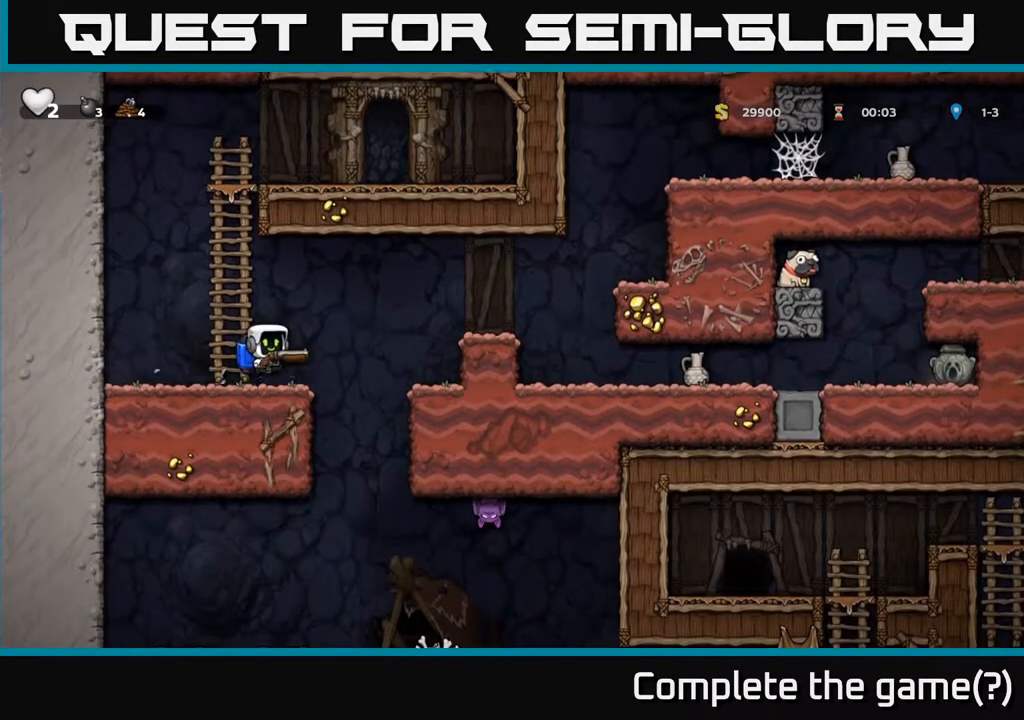
{"buttons": ["DPAD_RIGHT"], "left_stick": "center", "right_stick": "center", "events": [[17, "A", "up"], [117, "A", "down"], [233, "A", "up"]]}
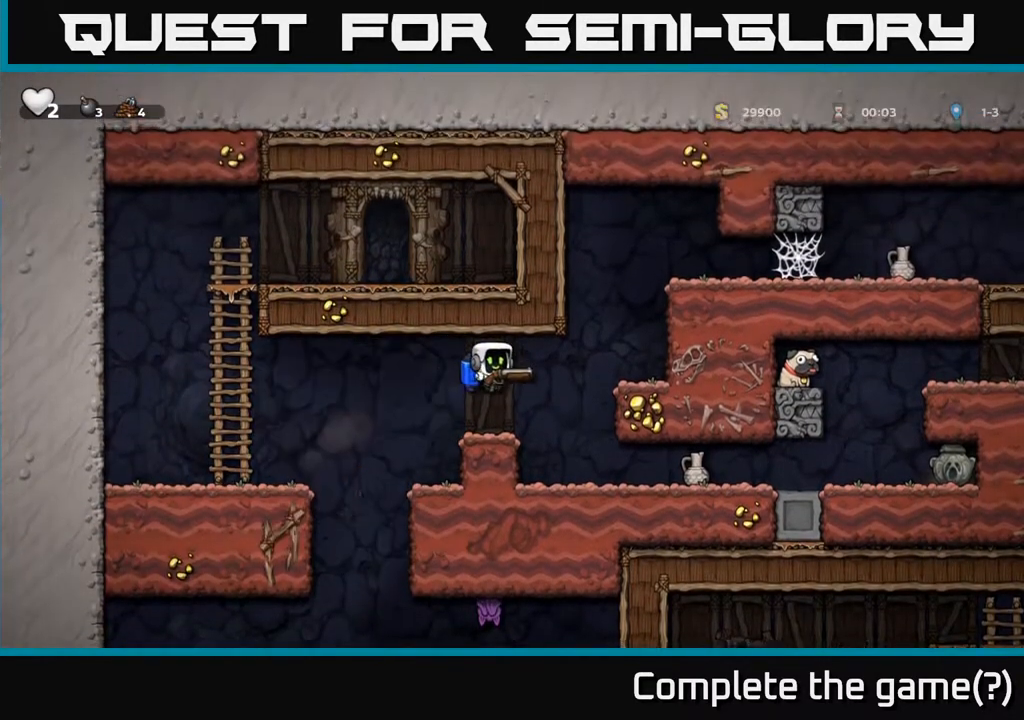
{"buttons": [], "left_stick": "center", "right_stick": "center", "events": [[117, "DPAD_RIGHT", "up"]]}
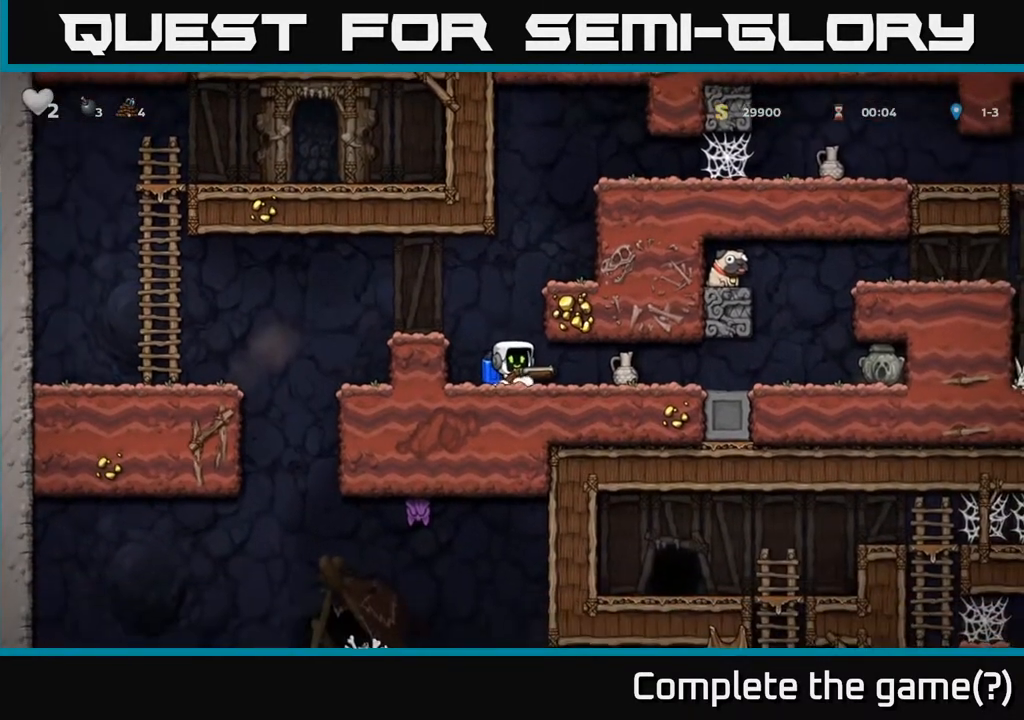
{"buttons": ["X", "DPAD_DOWN"], "left_stick": "center", "right_stick": "center", "events": [[67, "DPAD_LEFT", "down"], [150, "DPAD_LEFT", "up"], [317, "DPAD_DOWN", "down"], [433, "X", "down"]]}
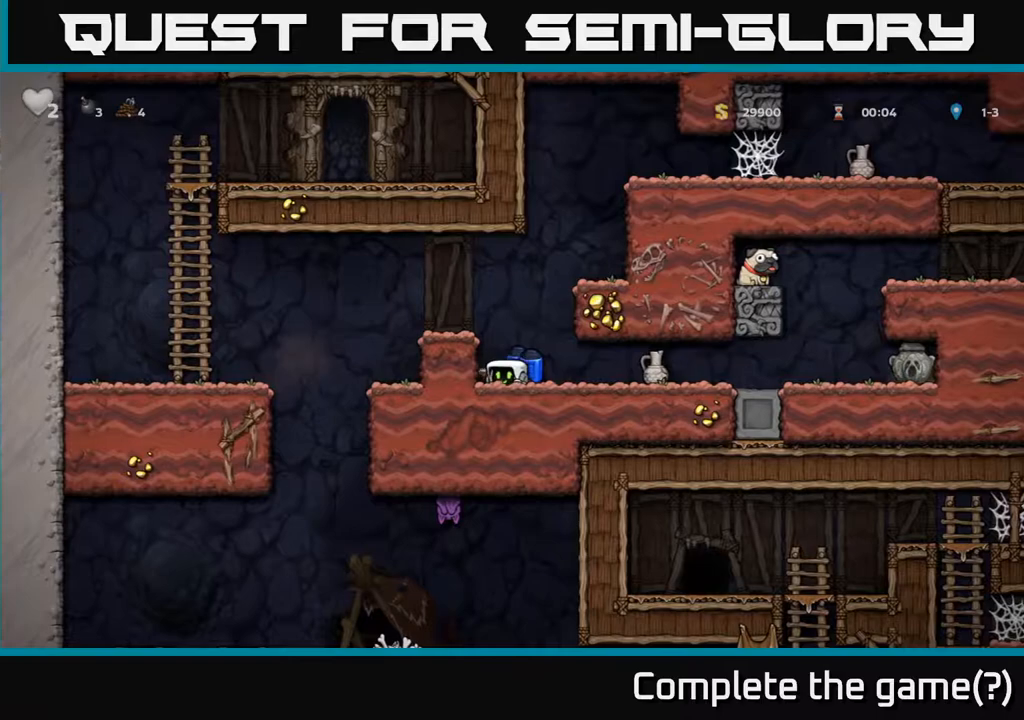
{"buttons": [], "left_stick": "center", "right_stick": "center", "events": [[50, "X", "up"], [67, "DPAD_DOWN", "up"], [200, "DPAD_RIGHT", "down"], [450, "DPAD_RIGHT", "up"]]}
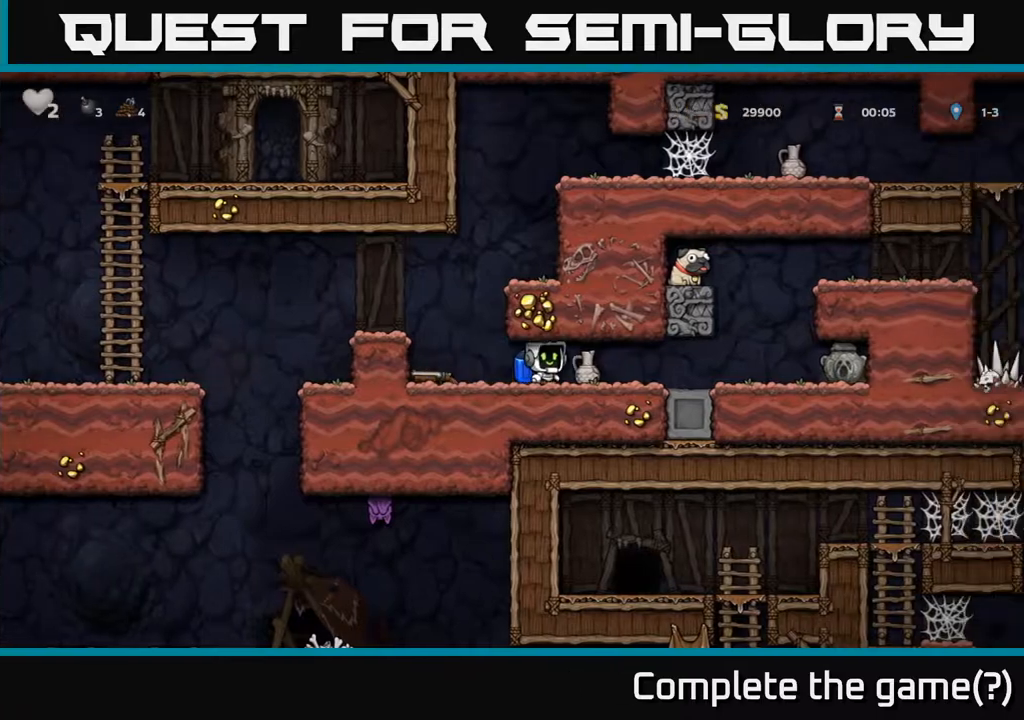
{"buttons": ["X", "DPAD_DOWN"], "left_stick": "center", "right_stick": "center", "events": [[367, "DPAD_RIGHT", "down"], [417, "DPAD_DOWN", "down"], [433, "DPAD_RIGHT", "up"], [500, "X", "down"]]}
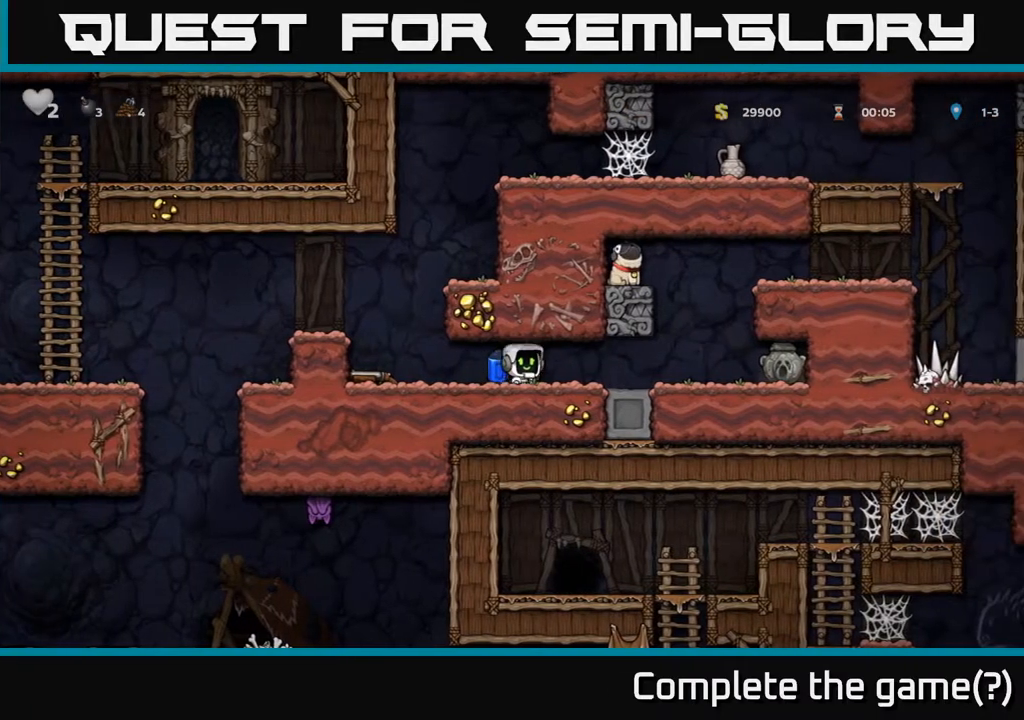
{"buttons": [], "left_stick": "center", "right_stick": "center", "events": [[83, "DPAD_DOWN", "up"], [117, "X", "up"], [250, "DPAD_RIGHT", "down"], [450, "DPAD_RIGHT", "up"]]}
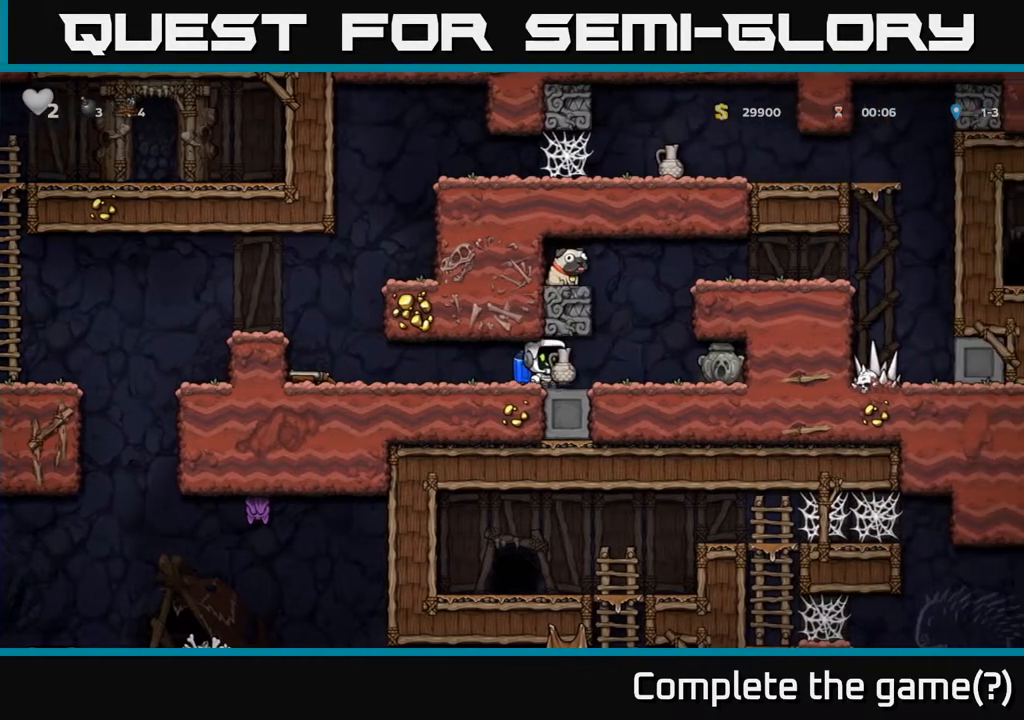
{"buttons": [], "left_stick": "center", "right_stick": "center", "events": []}
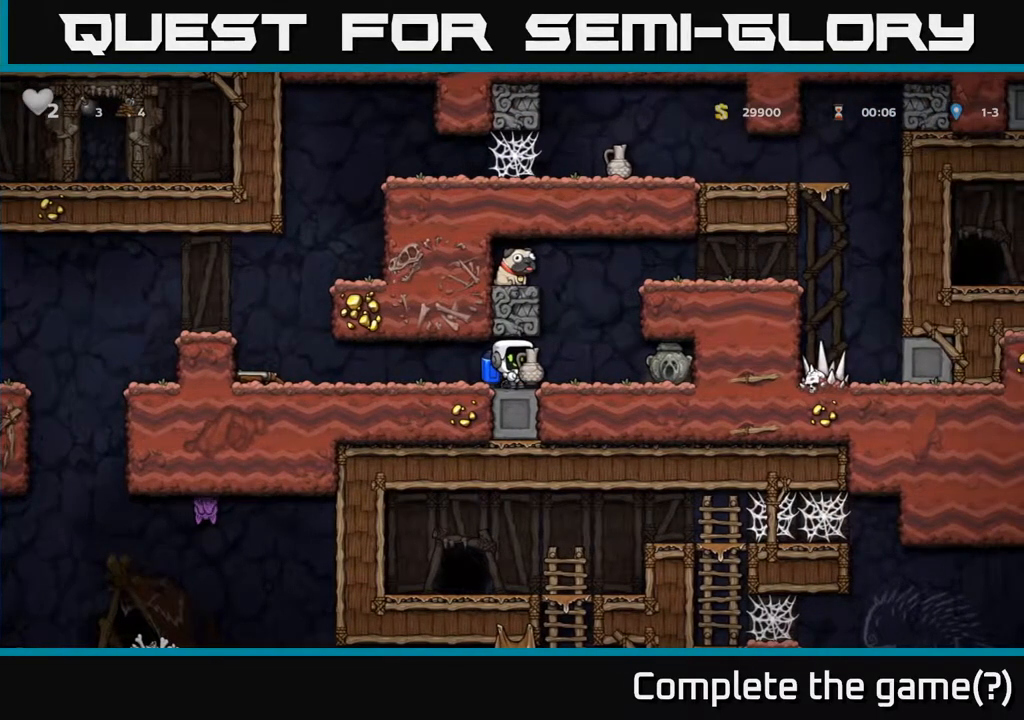
{"buttons": [], "left_stick": "center", "right_stick": "center", "events": [[17, "DPAD_UP", "down"], [100, "X", "down"], [167, "X", "up"], [233, "DPAD_LEFT", "down"], [250, "DPAD_UP", "up"], [483, "DPAD_LEFT", "up"]]}
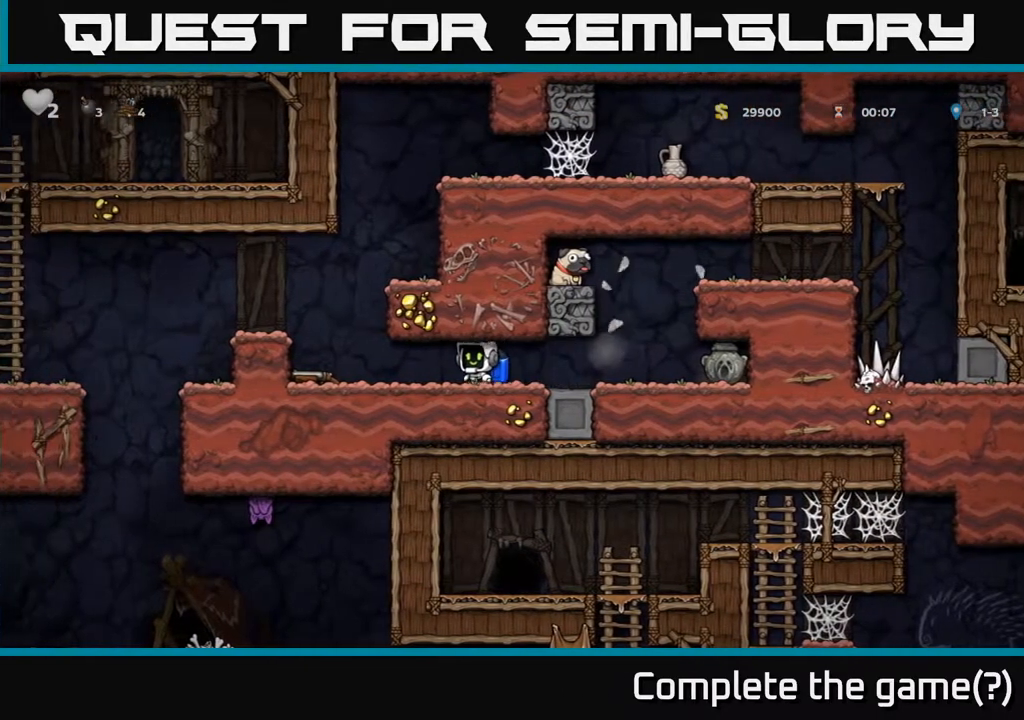
{"buttons": ["DPAD_LEFT"], "left_stick": "center", "right_stick": "center", "events": [[417, "DPAD_LEFT", "down"]]}
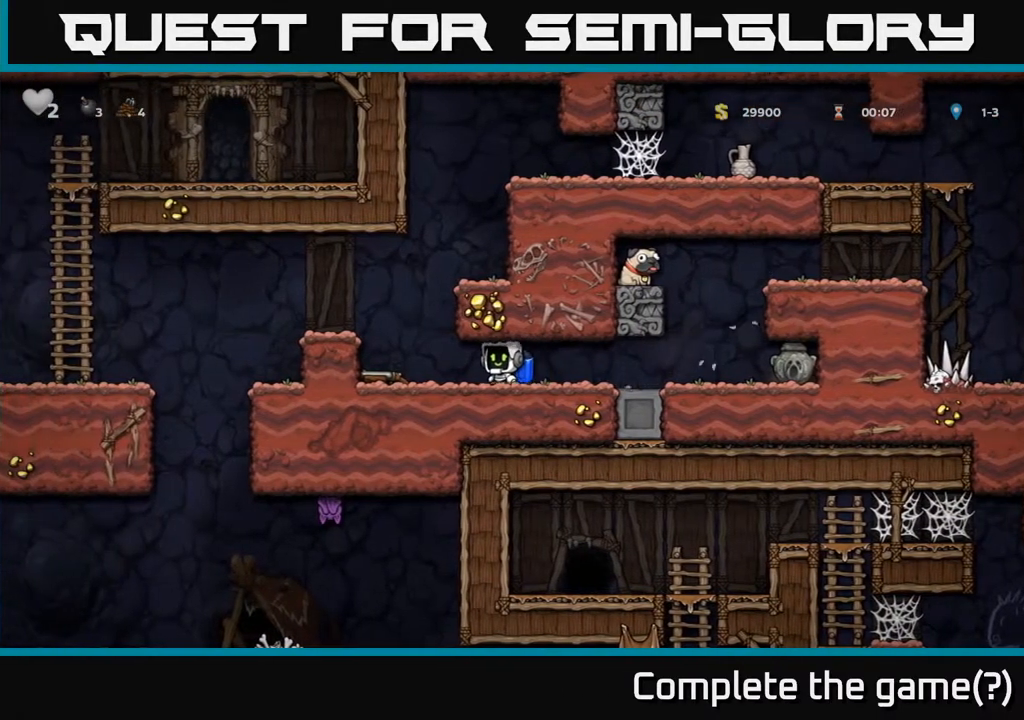
{"buttons": ["A", "DPAD_RIGHT"], "left_stick": "center", "right_stick": "center", "events": [[167, "A", "down"], [183, "DPAD_LEFT", "up"], [267, "DPAD_RIGHT", "down"], [283, "A", "up"], [317, "A", "down"]]}
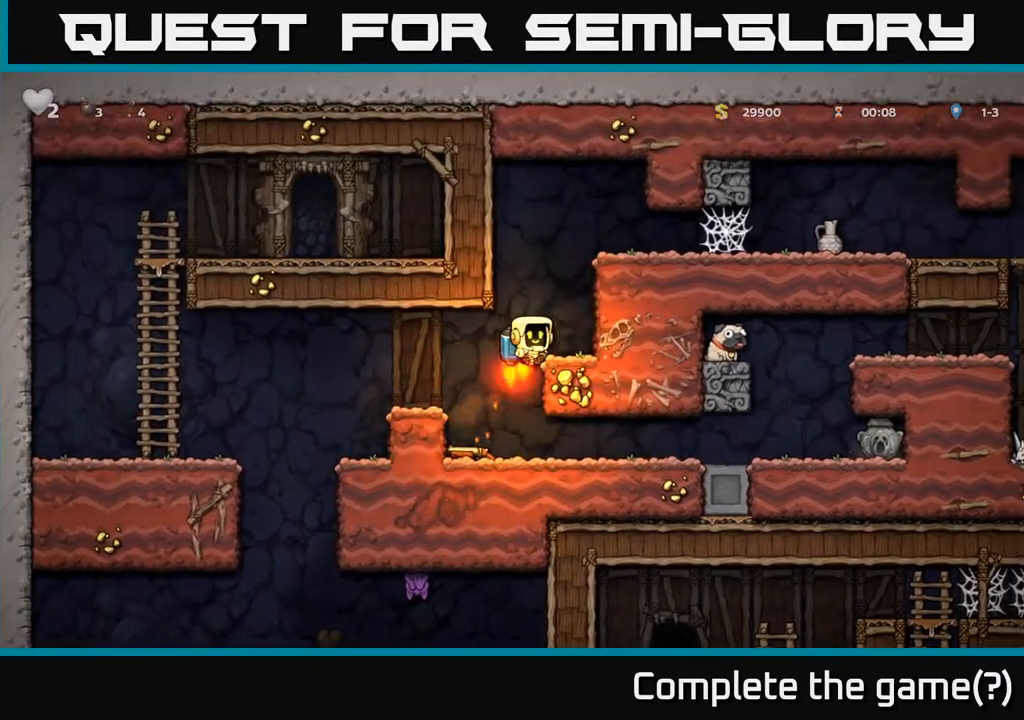
{"buttons": ["DPAD_RIGHT"], "left_stick": "center", "right_stick": "center", "events": [[383, "A", "up"]]}
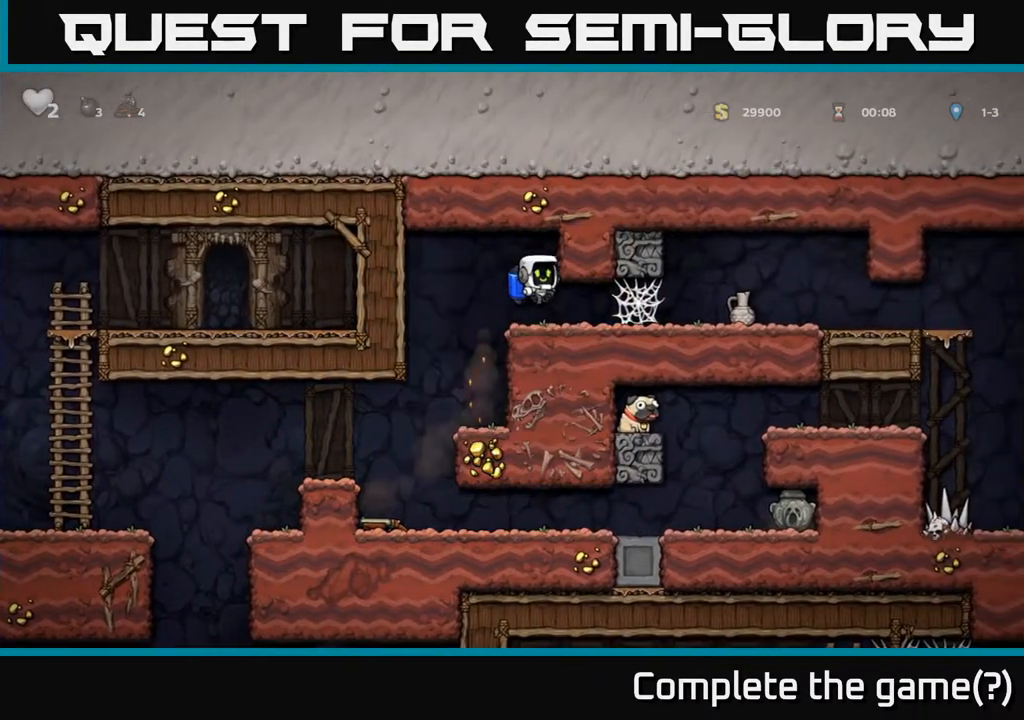
{"buttons": ["DPAD_RIGHT"], "left_stick": "center", "right_stick": "center", "events": []}
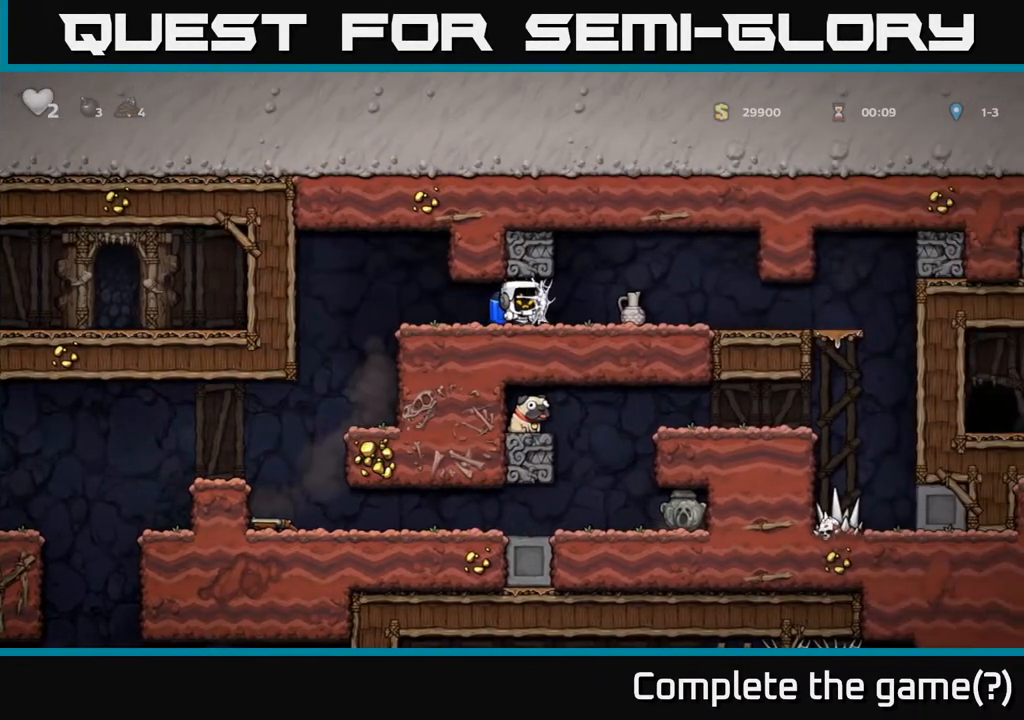
{"buttons": ["DPAD_RIGHT"], "left_stick": "center", "right_stick": "center", "events": []}
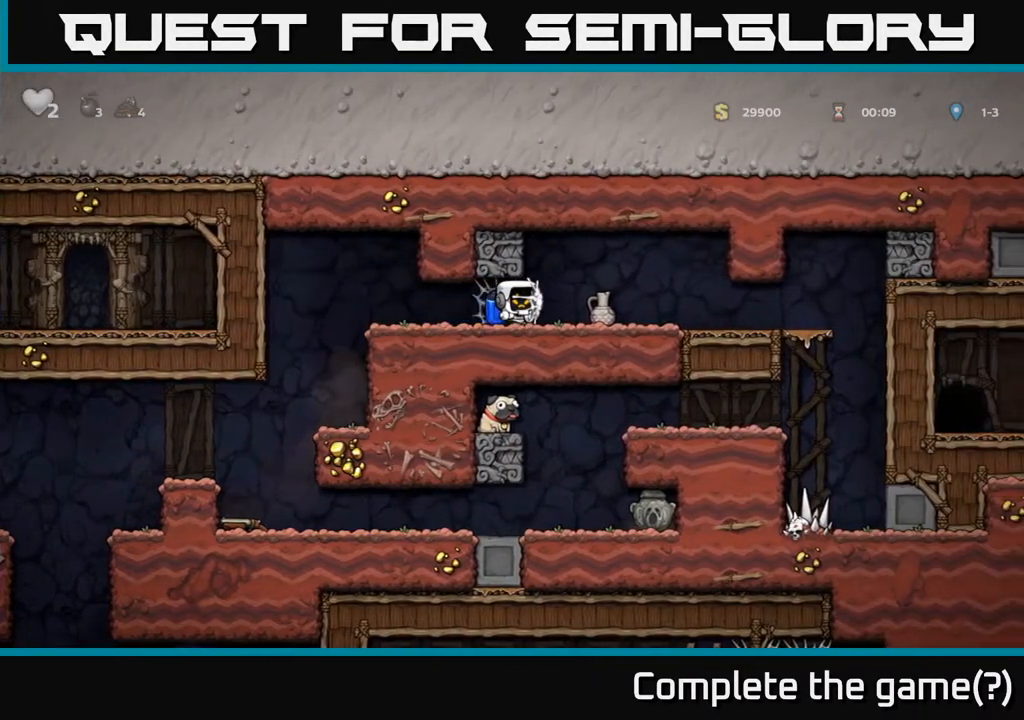
{"buttons": ["DPAD_RIGHT"], "left_stick": "center", "right_stick": "center", "events": [[200, "DPAD_RIGHT", "up"], [350, "DPAD_RIGHT", "down"]]}
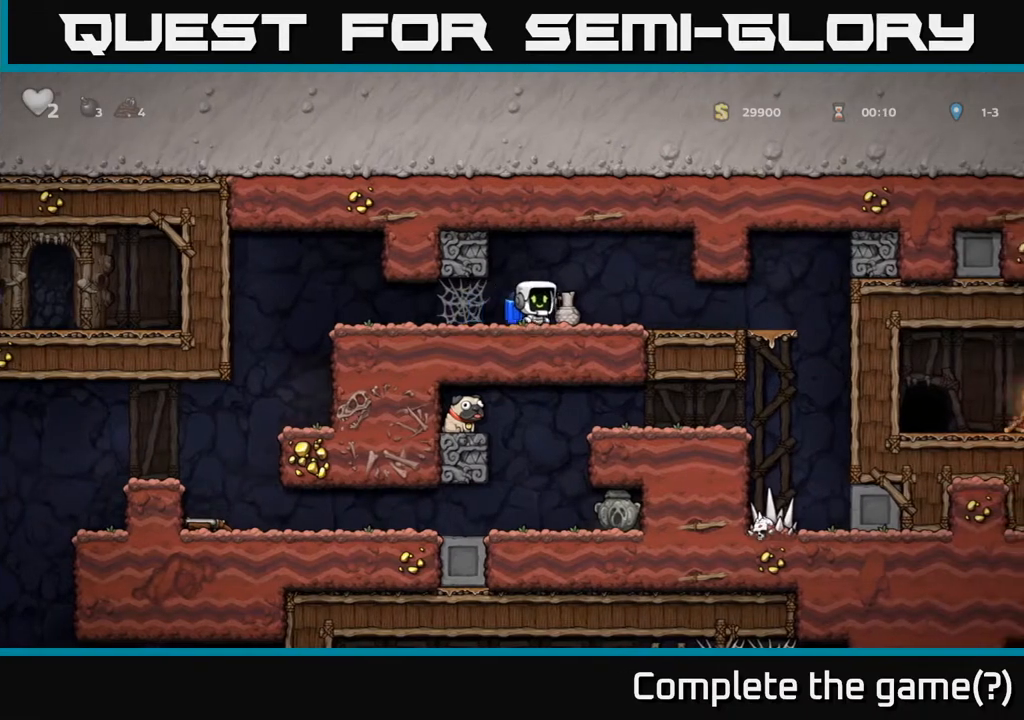
{"buttons": [], "left_stick": "center", "right_stick": "center", "events": [[17, "DPAD_RIGHT", "up"], [217, "DPAD_DOWN", "down"], [300, "X", "down"], [417, "DPAD_DOWN", "up"], [417, "X", "up"]]}
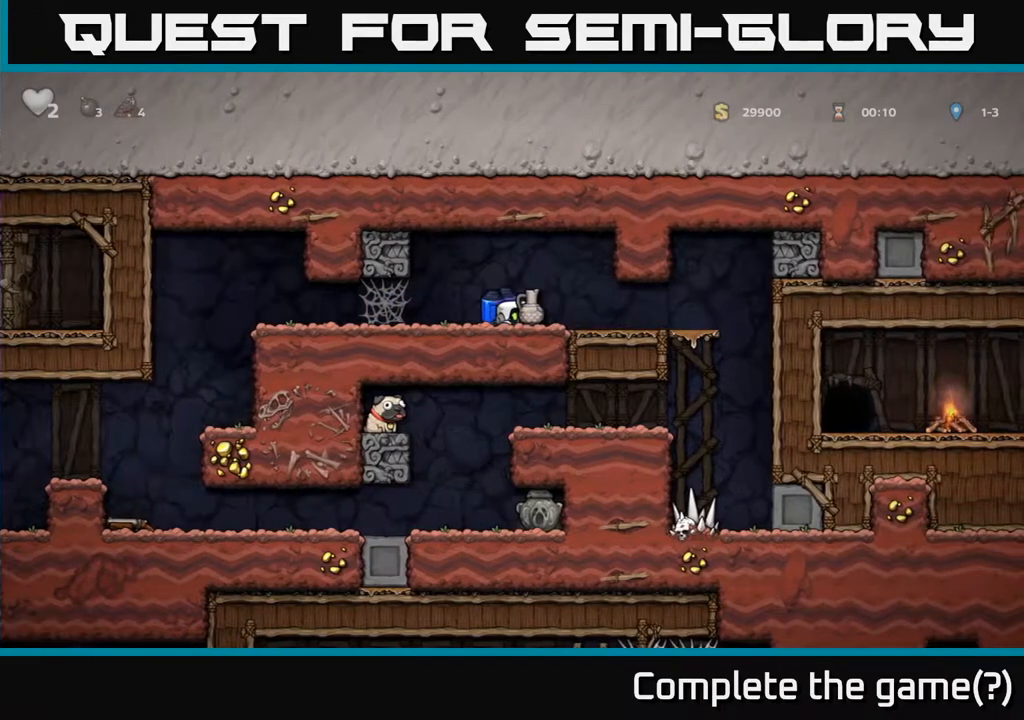
{"buttons": [], "left_stick": "center", "right_stick": "center", "events": [[67, "DPAD_RIGHT", "down"], [433, "DPAD_RIGHT", "up"]]}
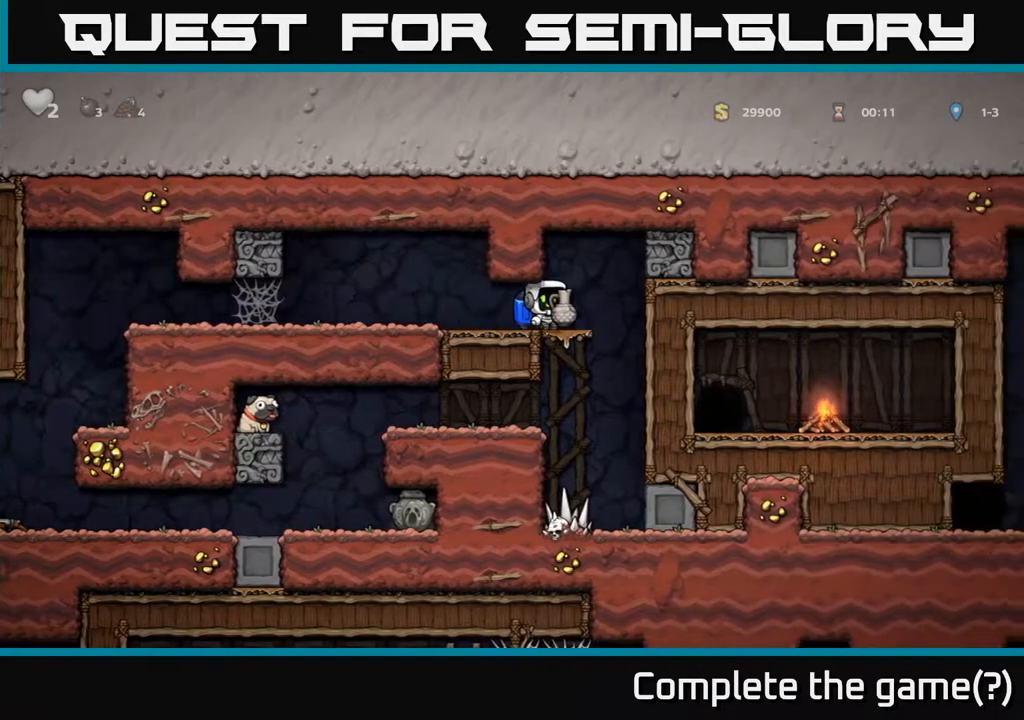
{"buttons": [], "left_stick": "center", "right_stick": "center", "events": [[117, "DPAD_DOWN", "down"], [217, "A", "down"], [300, "A", "up"], [317, "DPAD_DOWN", "up"]]}
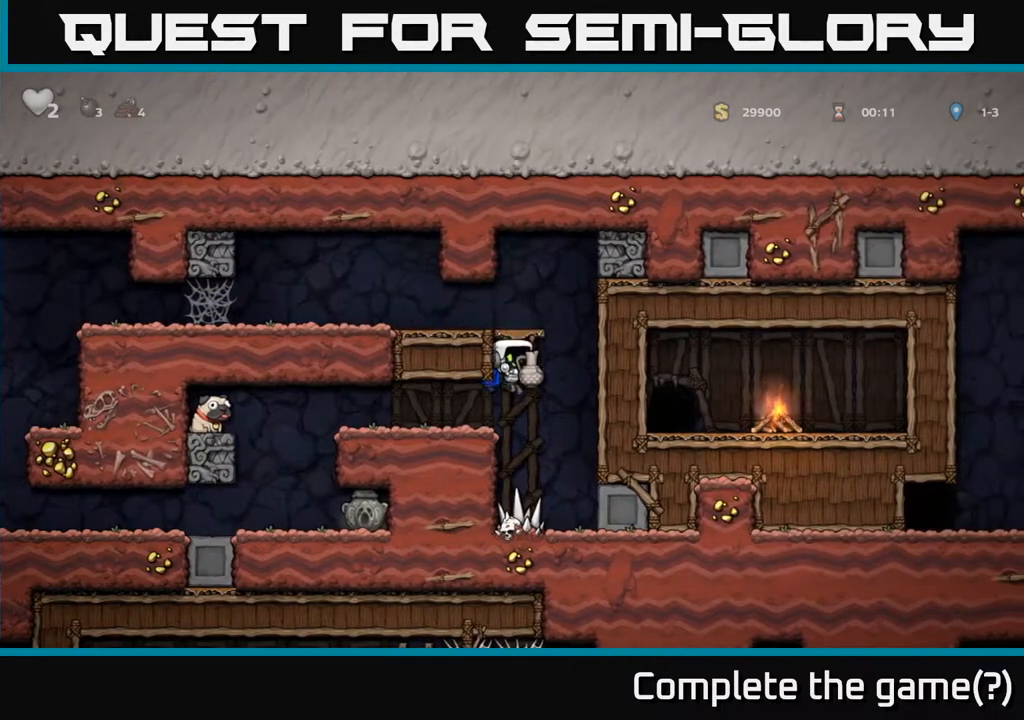
{"buttons": [], "left_stick": "center", "right_stick": "center", "events": [[17, "DPAD_LEFT", "down"], [83, "A", "down"], [200, "A", "up"], [333, "DPAD_LEFT", "up"]]}
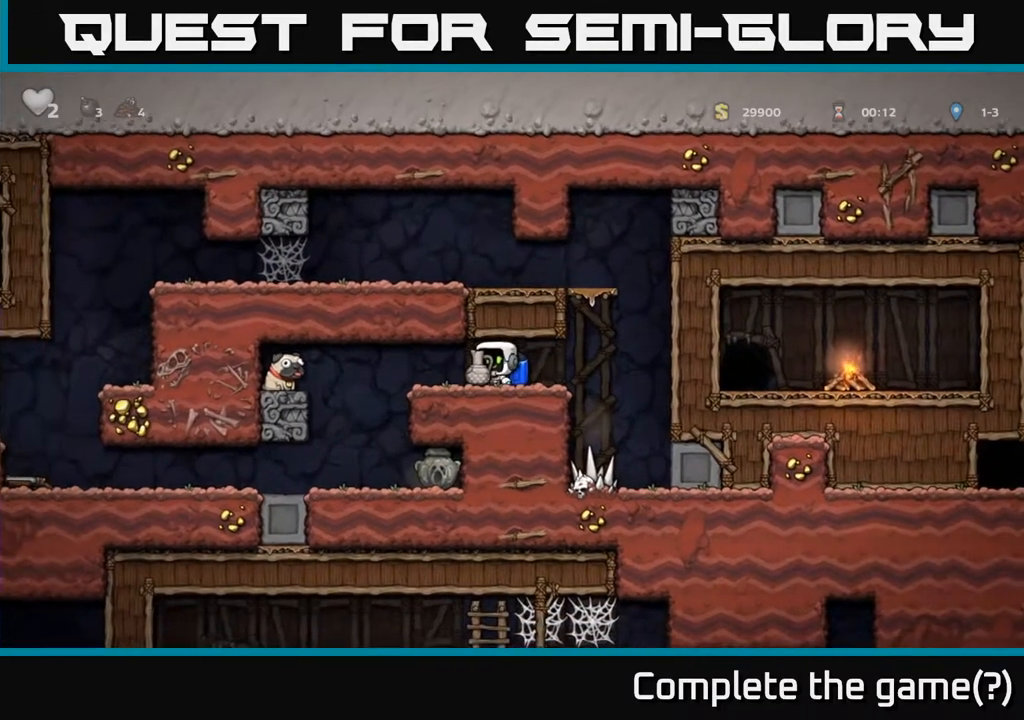
{"buttons": [], "left_stick": "center", "right_stick": "center", "events": [[183, "DPAD_LEFT", "down"], [333, "DPAD_LEFT", "up"]]}
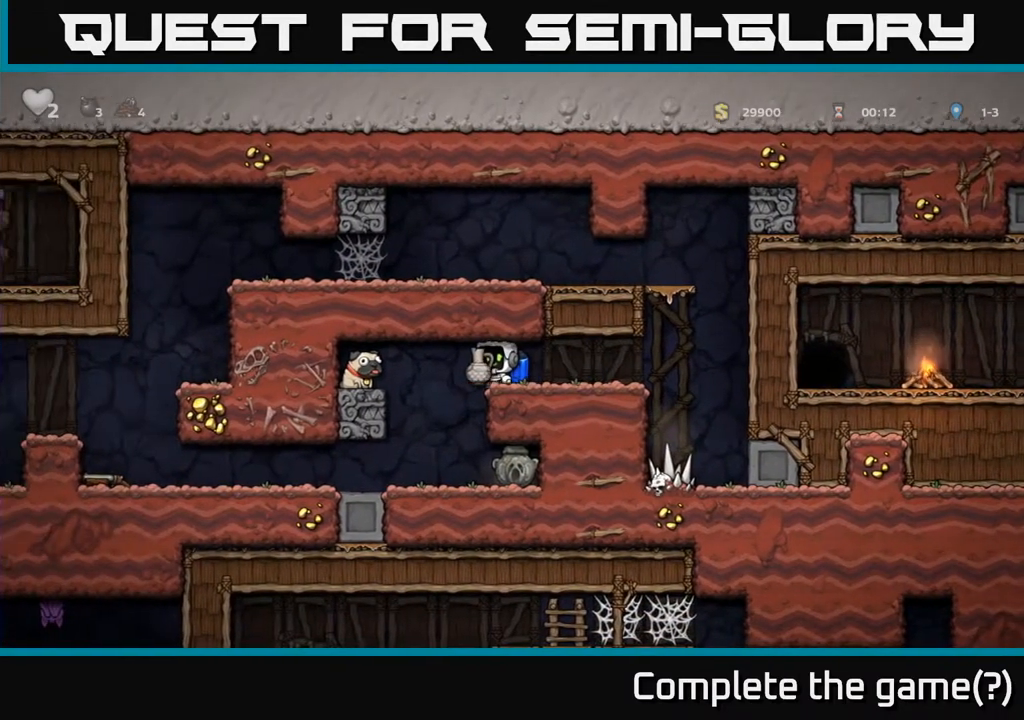
{"buttons": [], "left_stick": "center", "right_stick": "center", "events": [[150, "DPAD_DOWN", "down"], [200, "X", "down"], [283, "X", "up"], [383, "DPAD_DOWN", "up"]]}